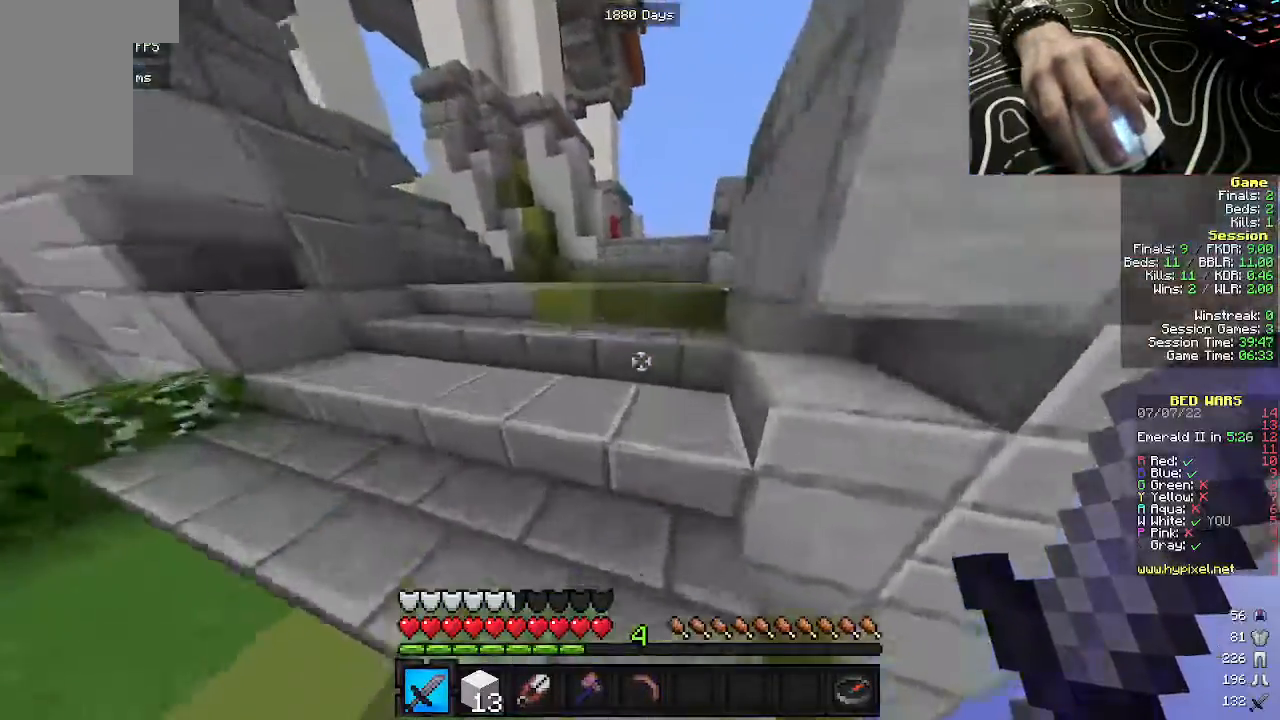
Gameplay with keyboard and mouse; each line is a JSON object with the keys and mouse buttons held at the frame after it. "events" lists presses ("down") and releases ("up") of "a", "d", "s", "w", "mouse_left" and "mouse_right" between this image and that frame as [ms after this image, input, new state], when the widget could be followed in between. "mouse_left", "mouse_right" = the "left", "right" buttons of the "mouse" list. No other keys are recorded. Fast repeated clicks can show as one long hold. Mouse movement is not recorded.
{"keys": ["w"], "mouse": [], "events": []}
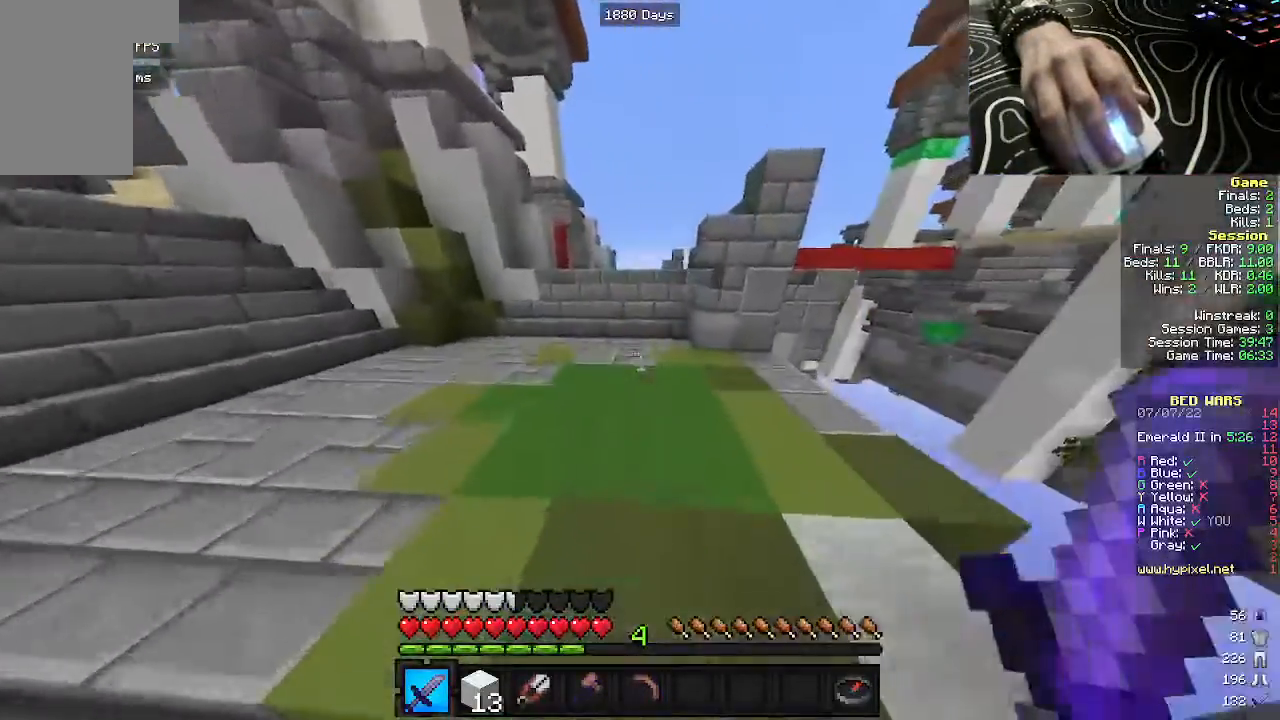
{"keys": ["w"], "mouse": [], "events": []}
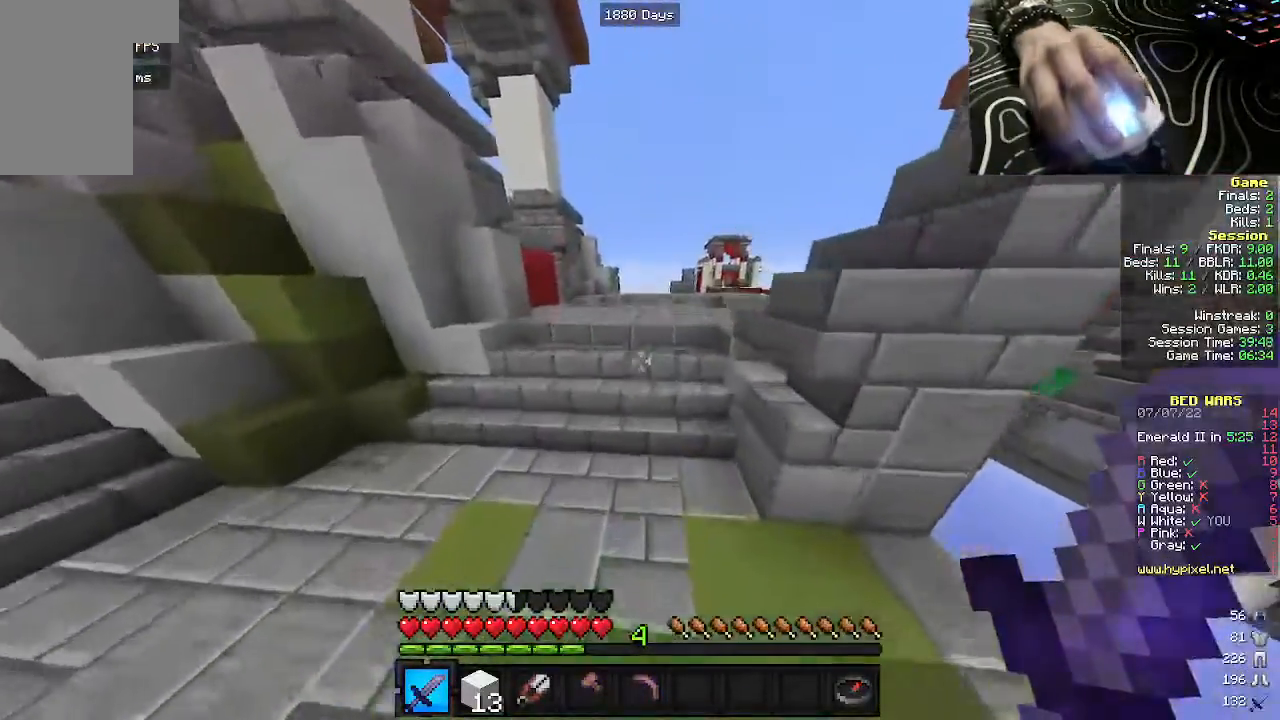
{"keys": ["w"], "mouse": [], "events": []}
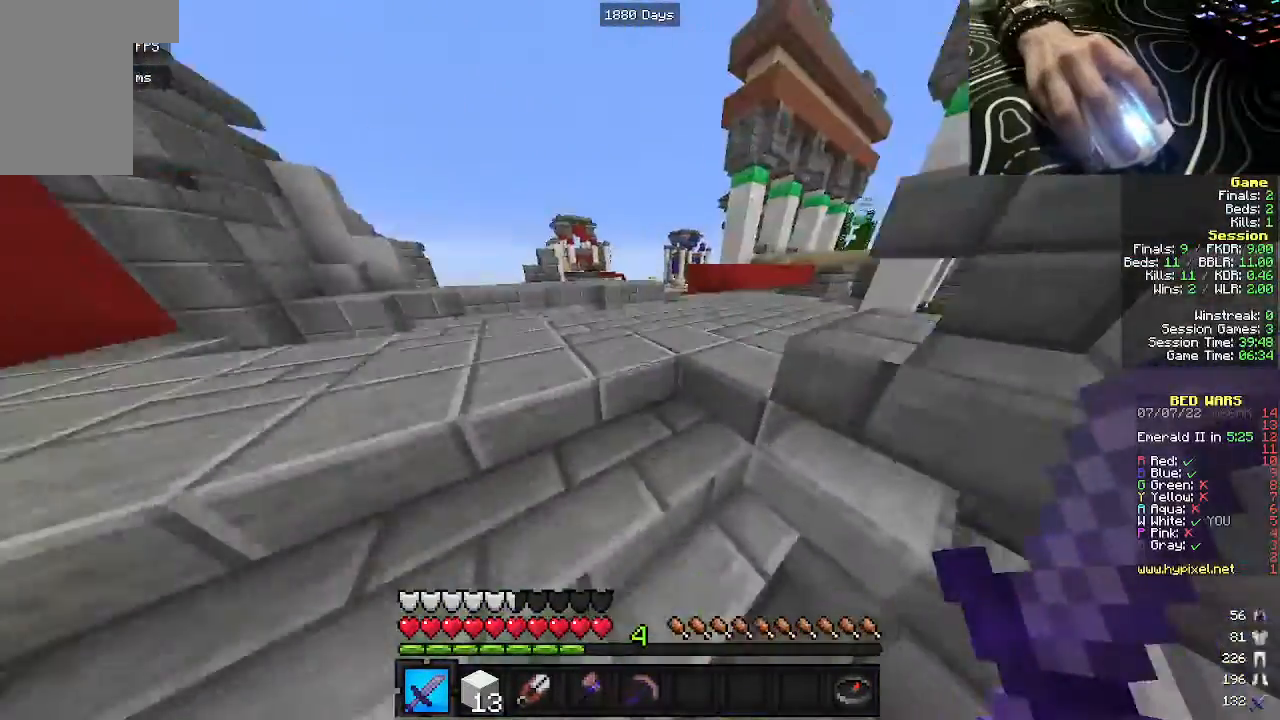
{"keys": ["w"], "mouse": [], "events": []}
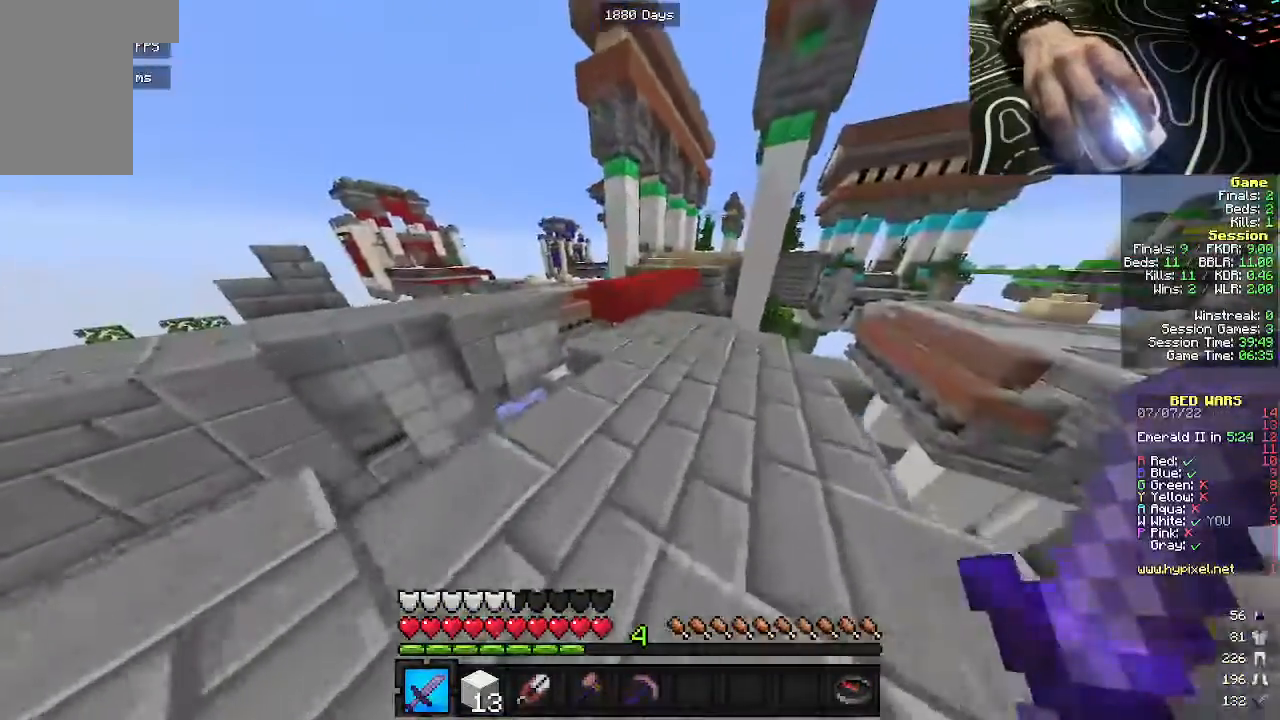
{"keys": ["w"], "mouse": [], "events": []}
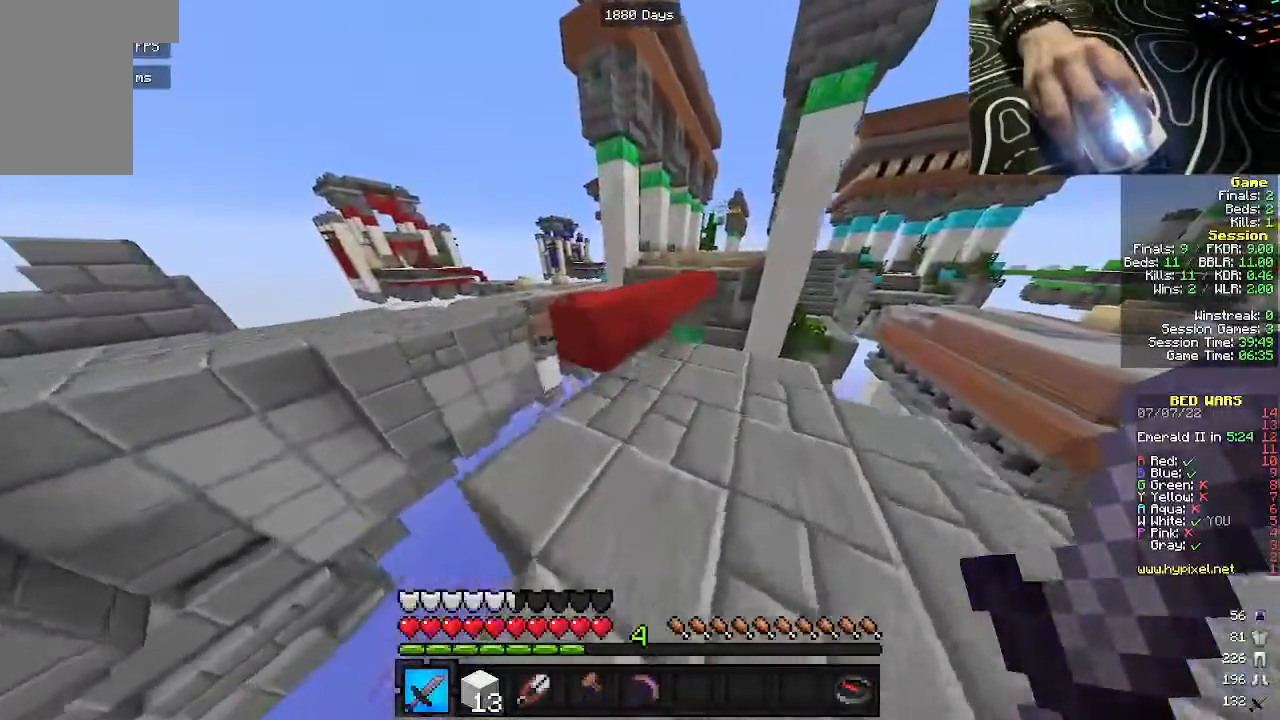
{"keys": ["w"], "mouse": [], "events": []}
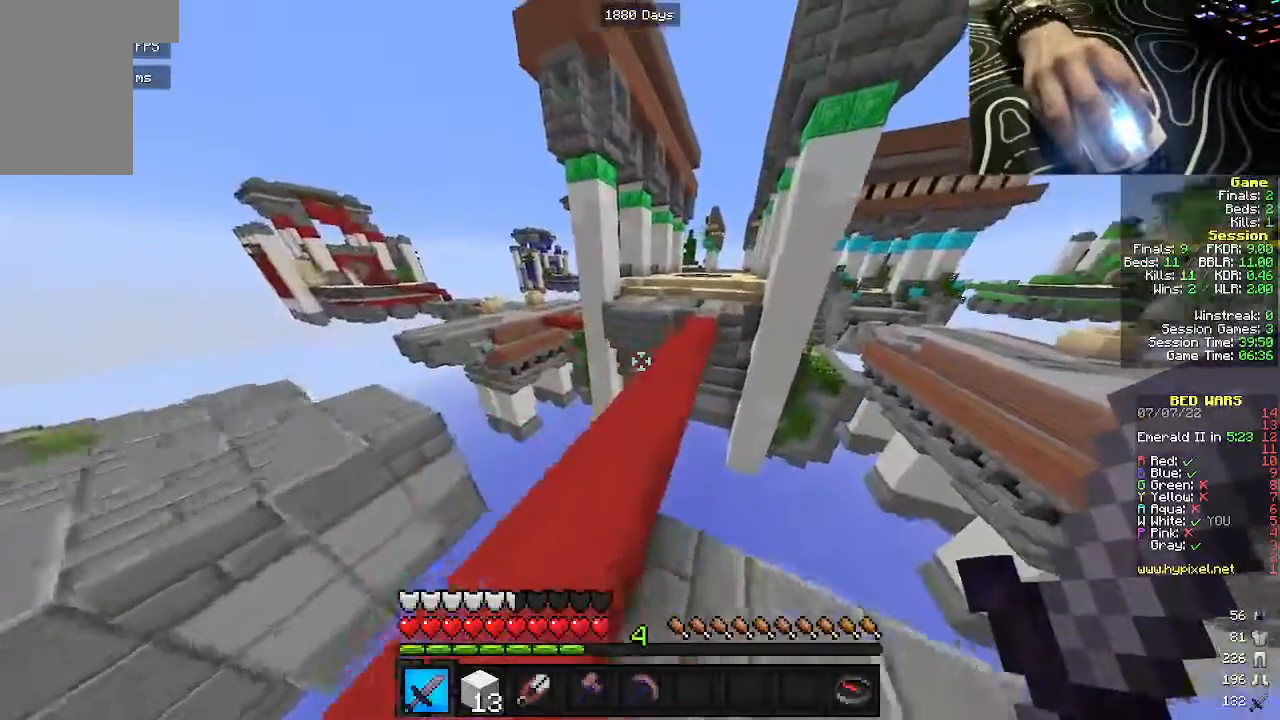
{"keys": ["d", "w"], "mouse": [], "events": [[450, "d", "down"]]}
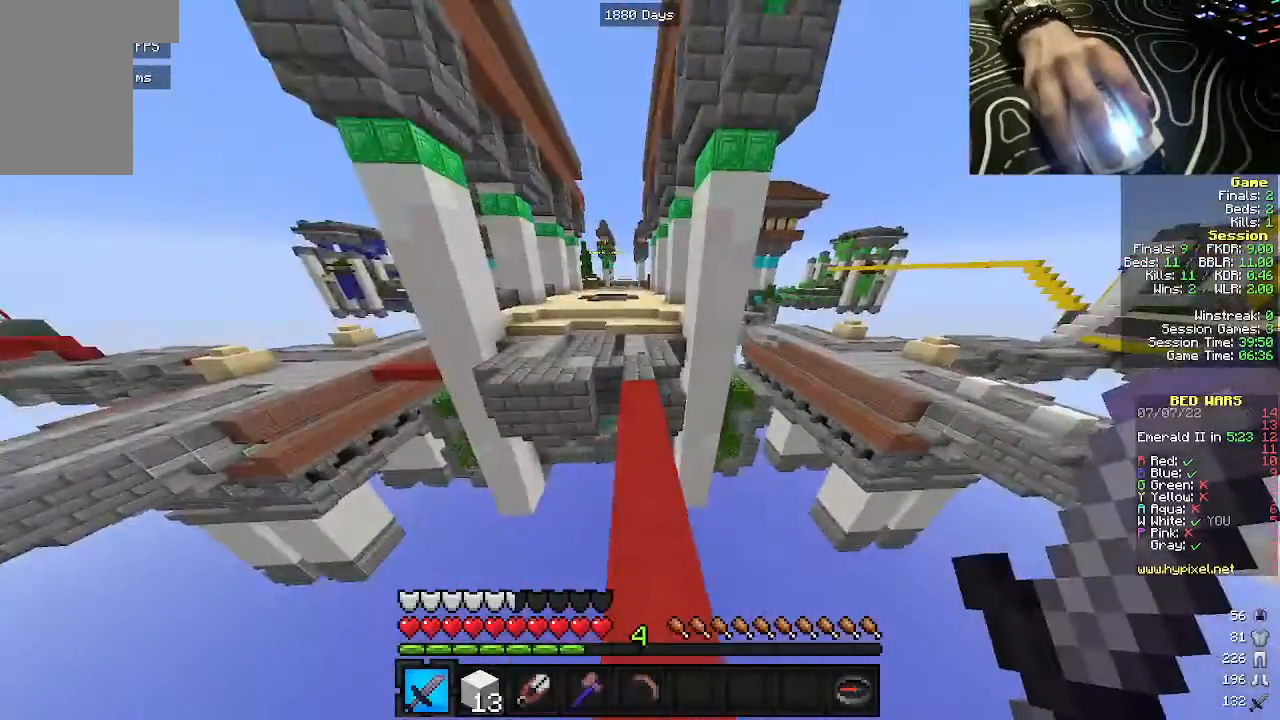
{"keys": ["w"], "mouse": [], "events": [[167, "d", "up"]]}
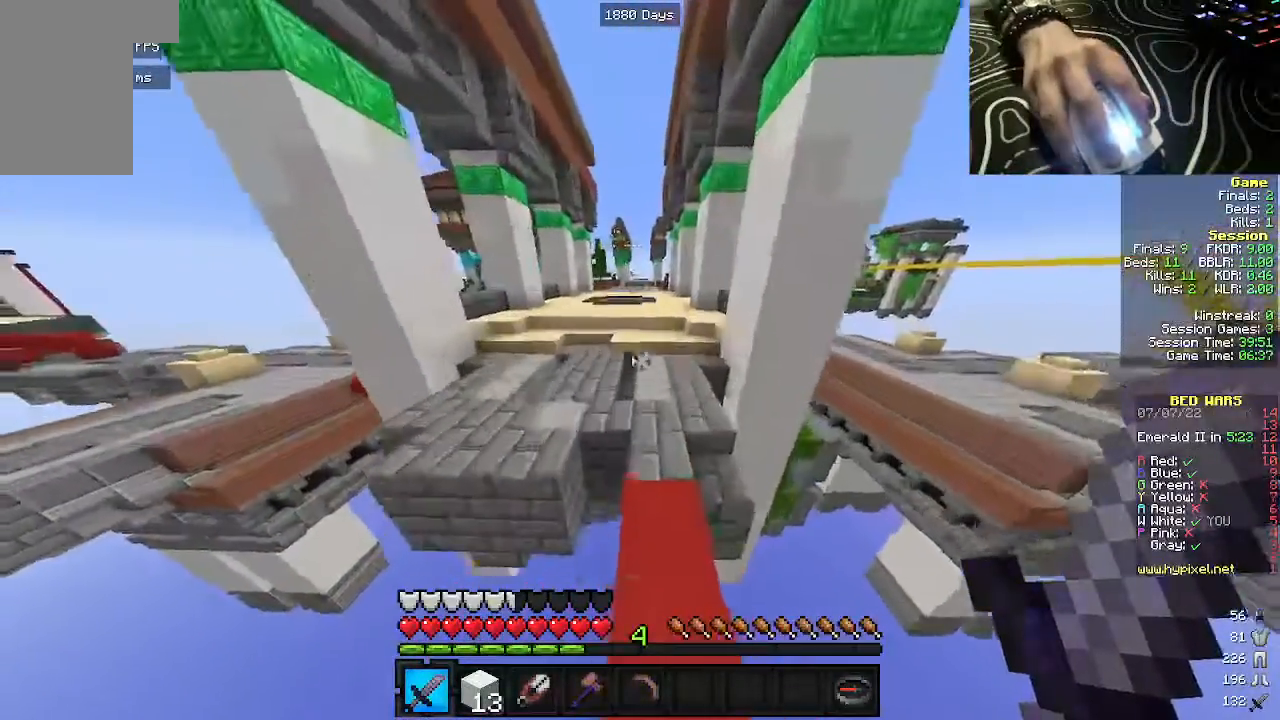
{"keys": ["w"], "mouse": [], "events": []}
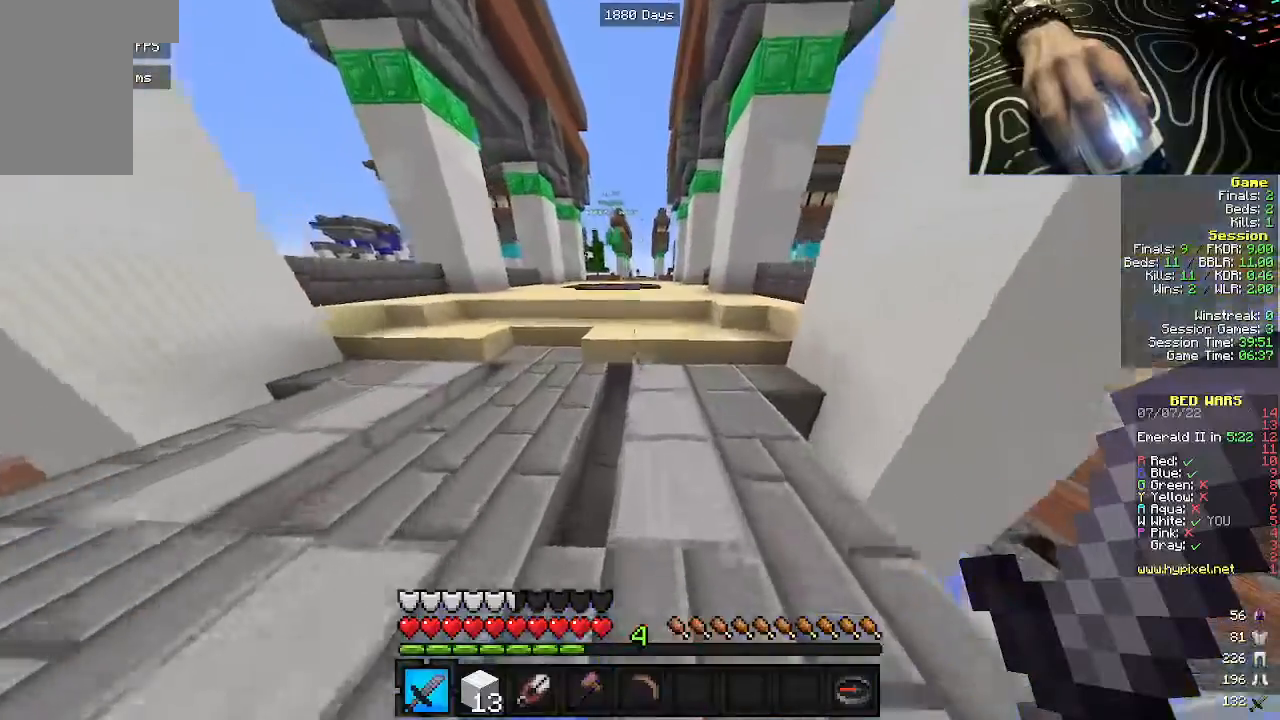
{"keys": ["w"], "mouse": [], "events": []}
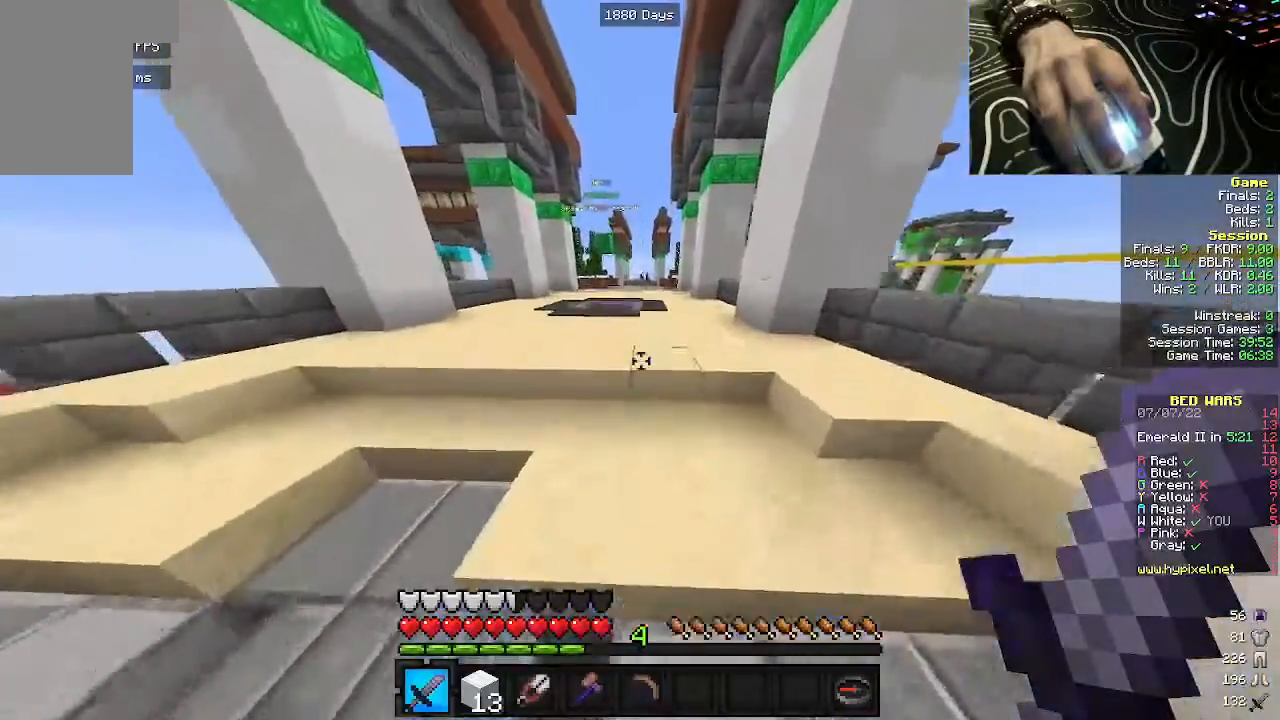
{"keys": ["w"], "mouse": [], "events": []}
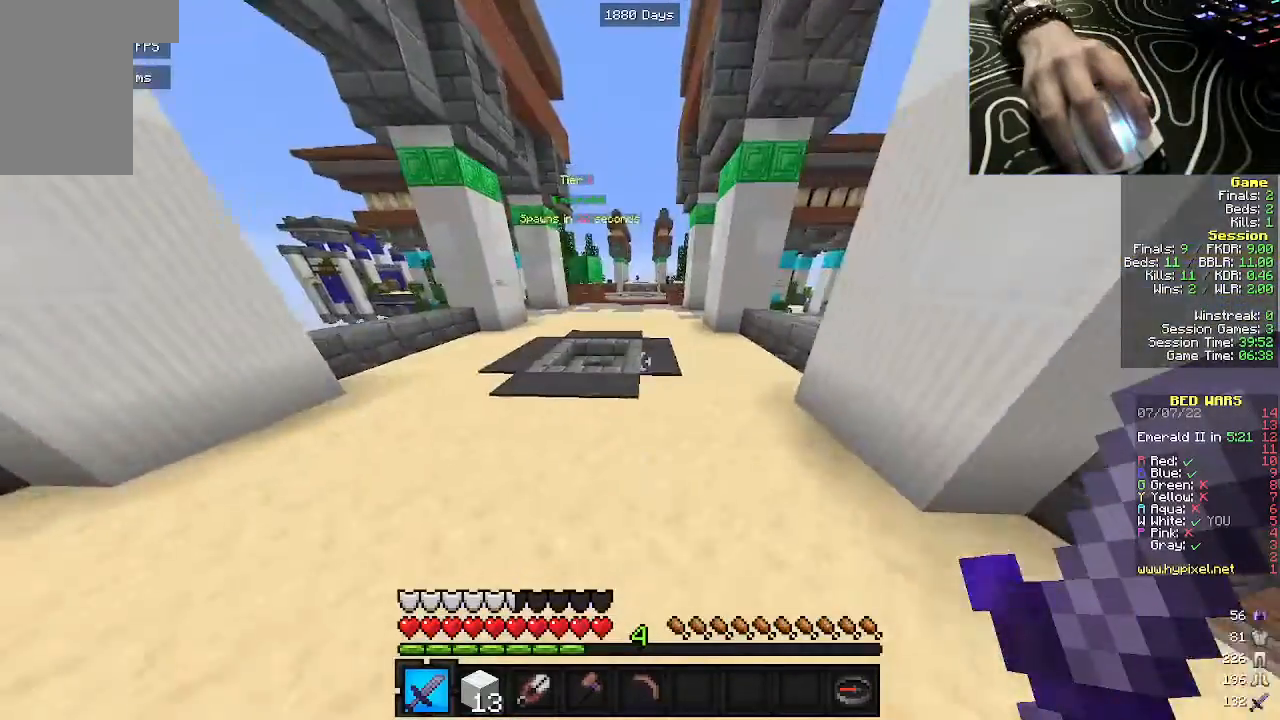
{"keys": ["w"], "mouse": [], "events": [[333, "d", "down"], [500, "d", "up"]]}
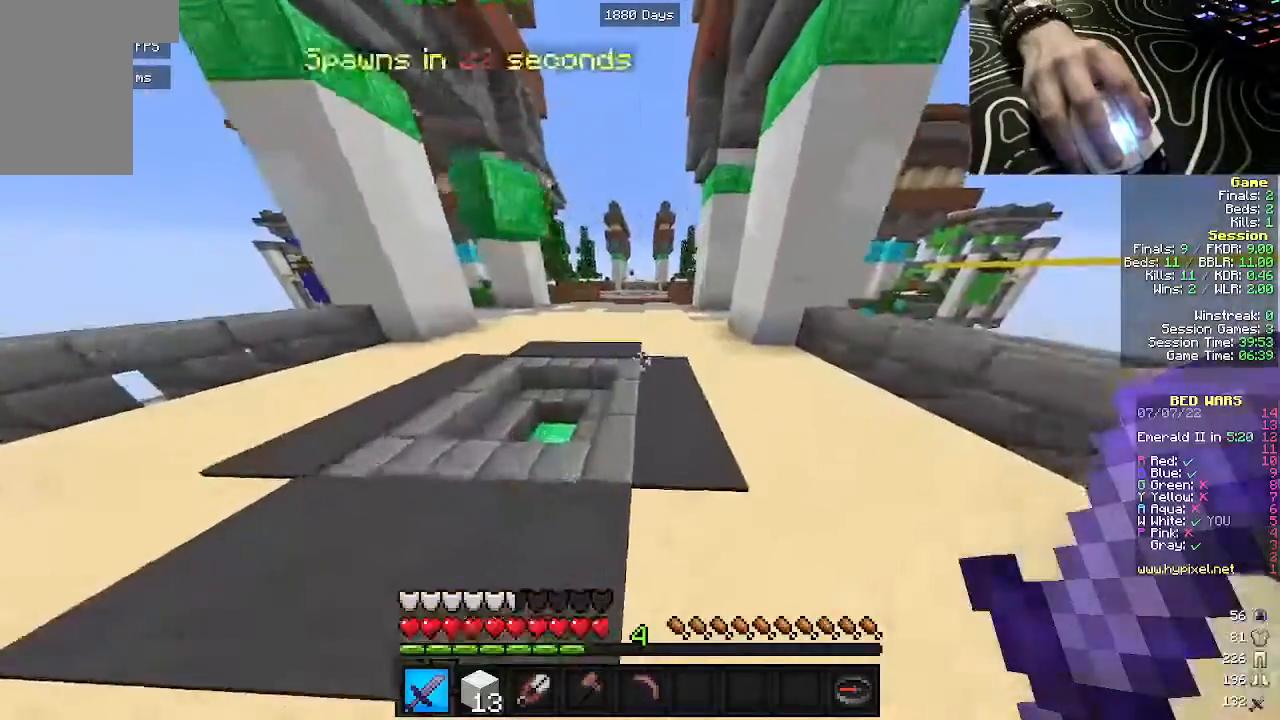
{"keys": ["w"], "mouse": [], "events": []}
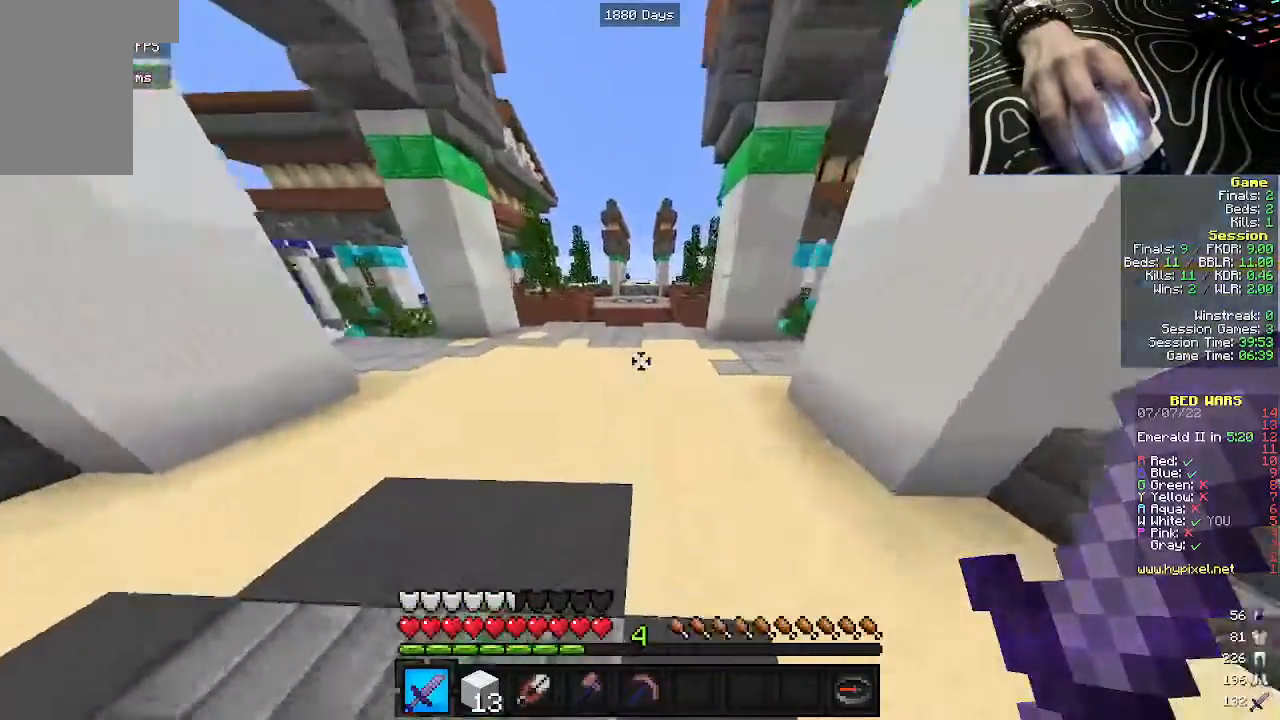
{"keys": ["a", "w"], "mouse": [], "events": [[417, "a", "down"]]}
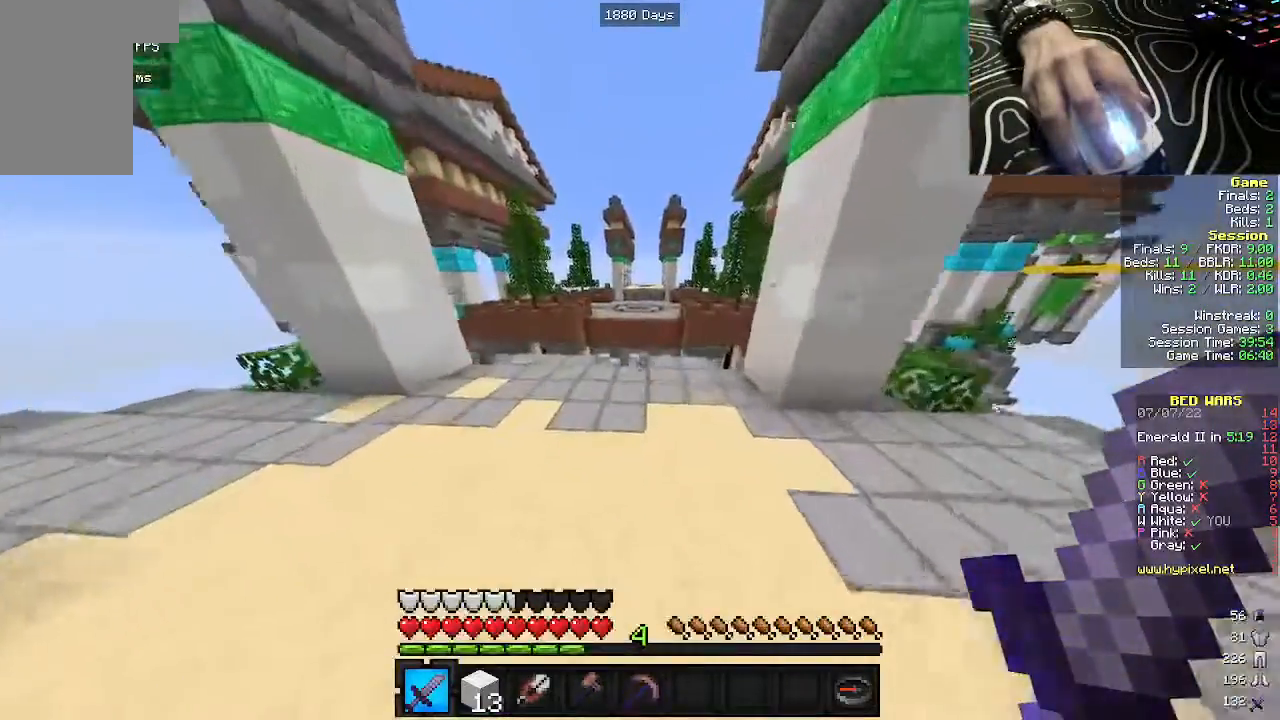
{"keys": ["a", "w"], "mouse": [], "events": []}
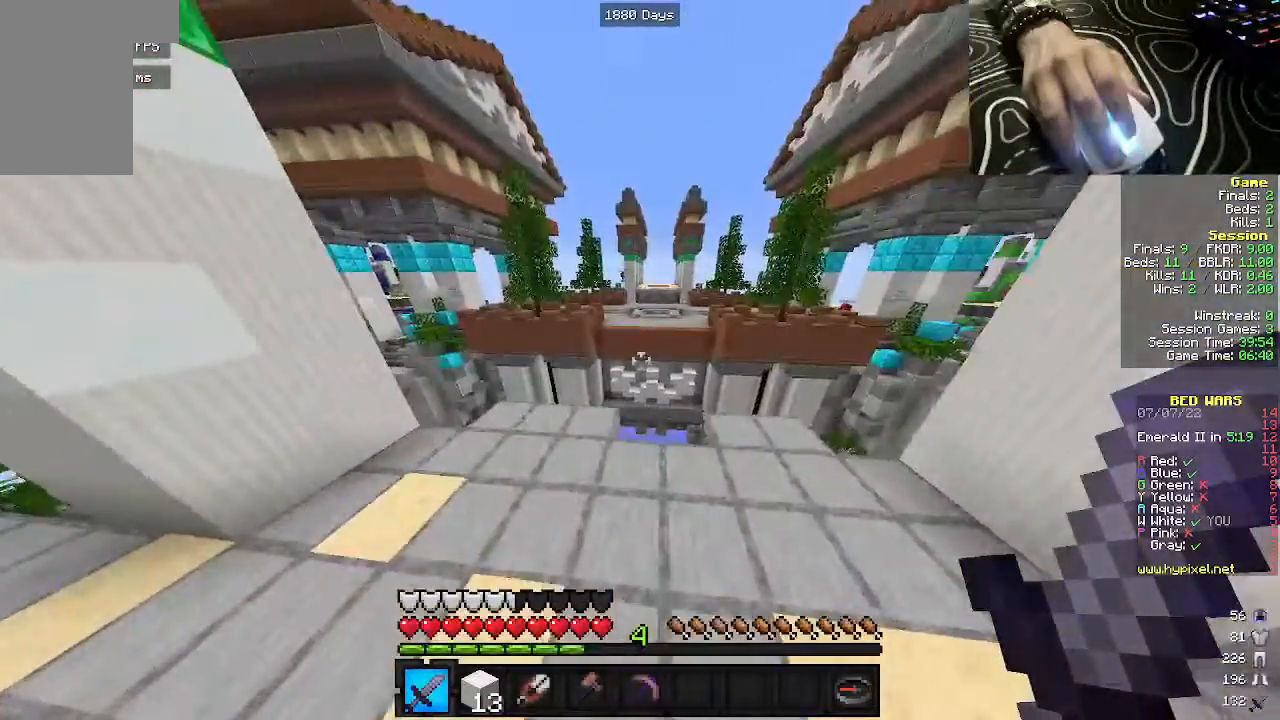
{"keys": ["w"], "mouse": [], "events": [[200, "a", "up"]]}
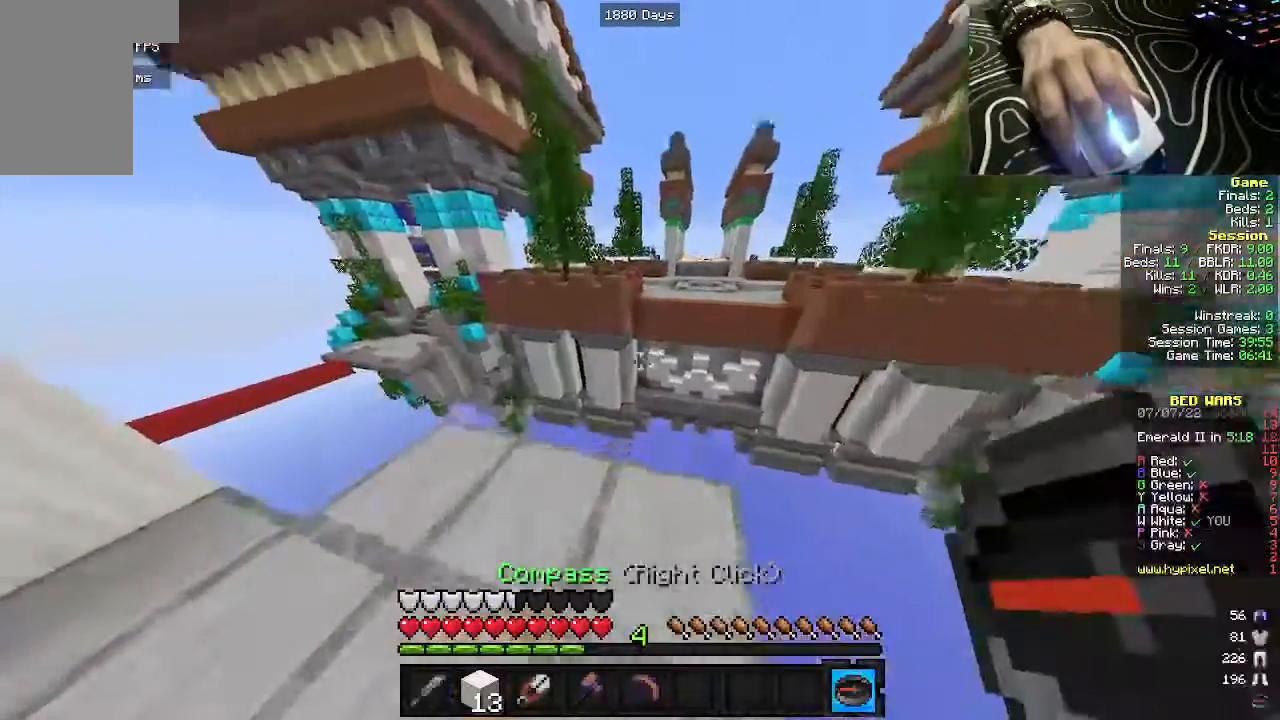
{"keys": ["a", "w"], "mouse": [], "events": [[50, "d", "down"], [167, "w", "up"], [367, "a", "down"], [400, "d", "up"], [483, "w", "down"]]}
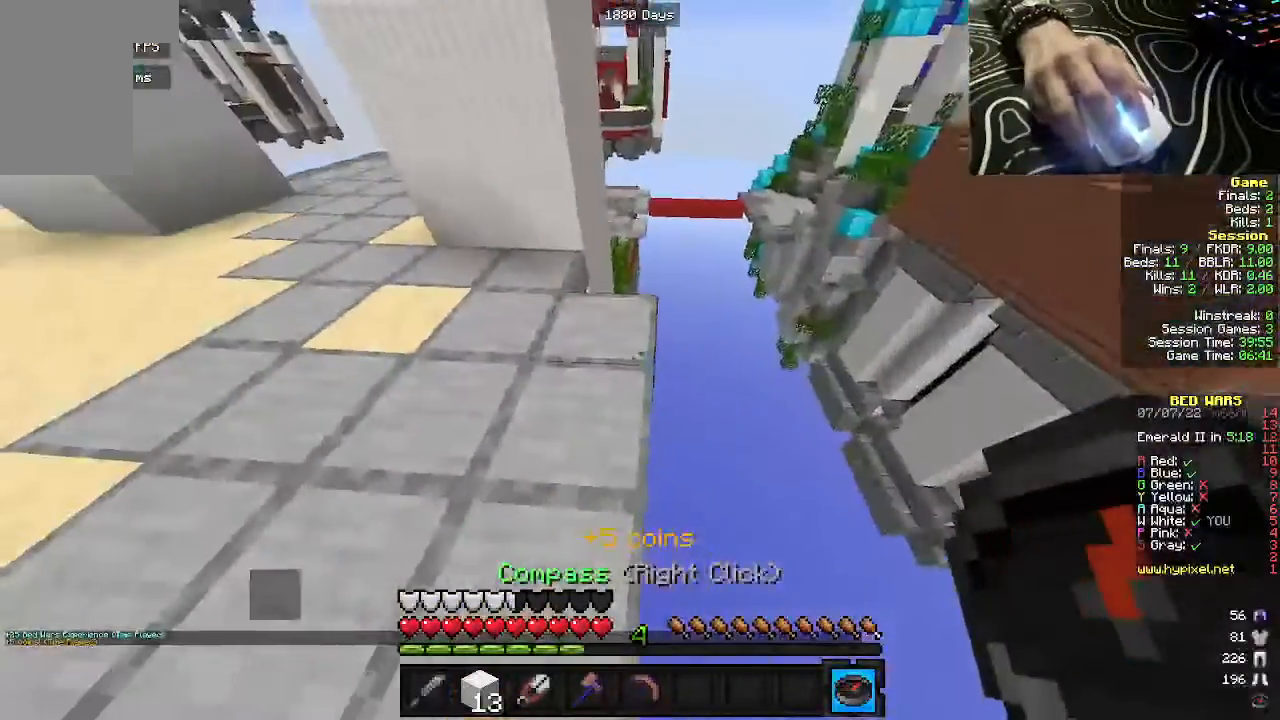
{"keys": ["a", "w"], "mouse": [], "events": [[83, "w", "up"], [167, "w", "down"]]}
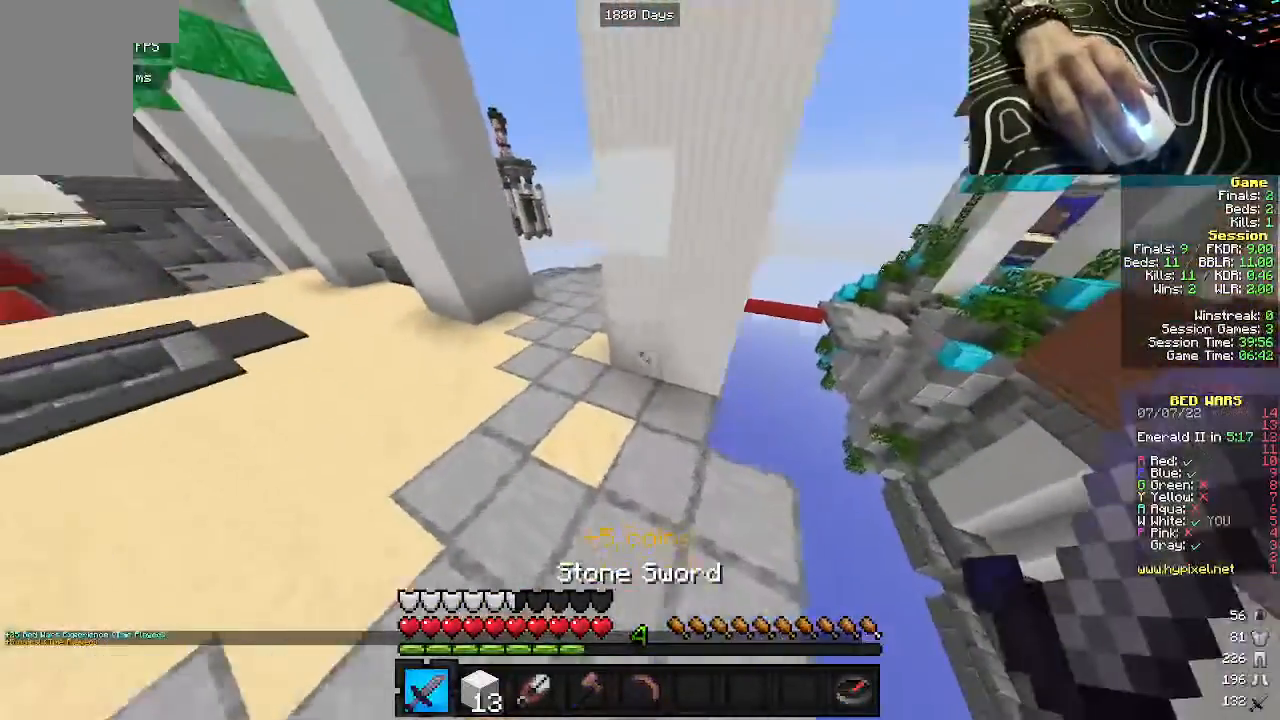
{"keys": ["w"], "mouse": [], "events": [[367, "a", "up"]]}
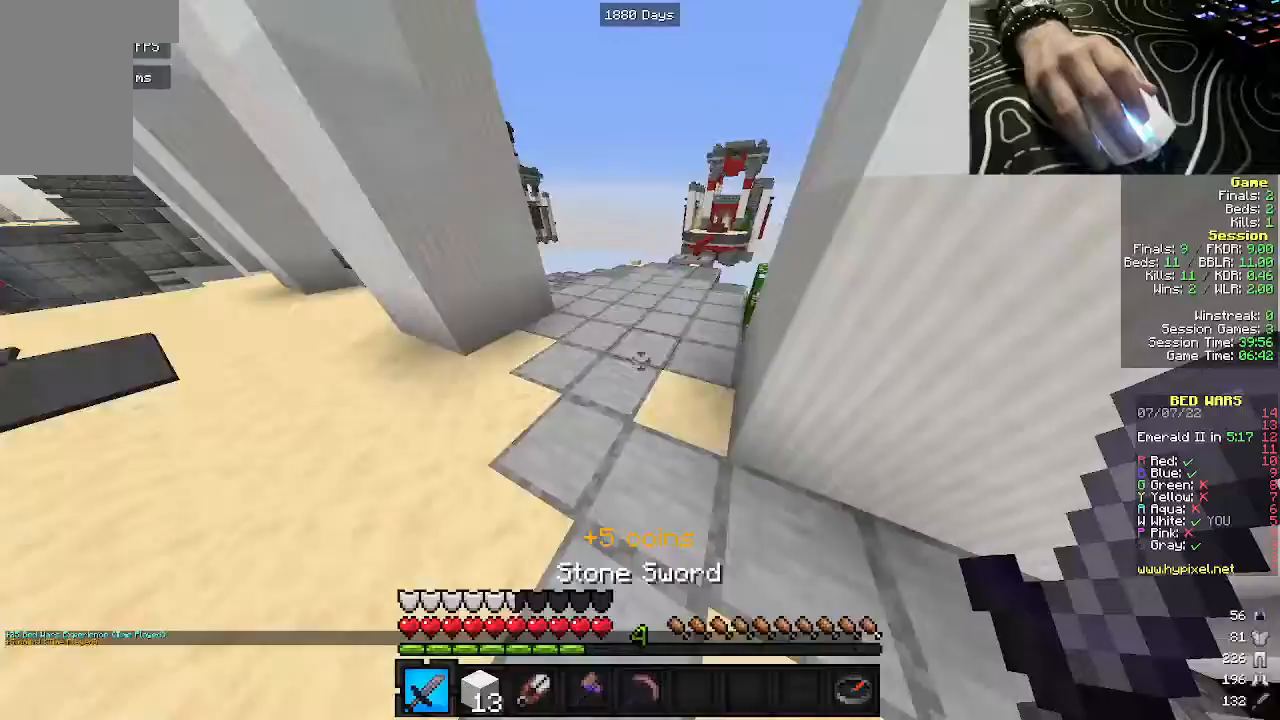
{"keys": ["w"], "mouse": [], "events": []}
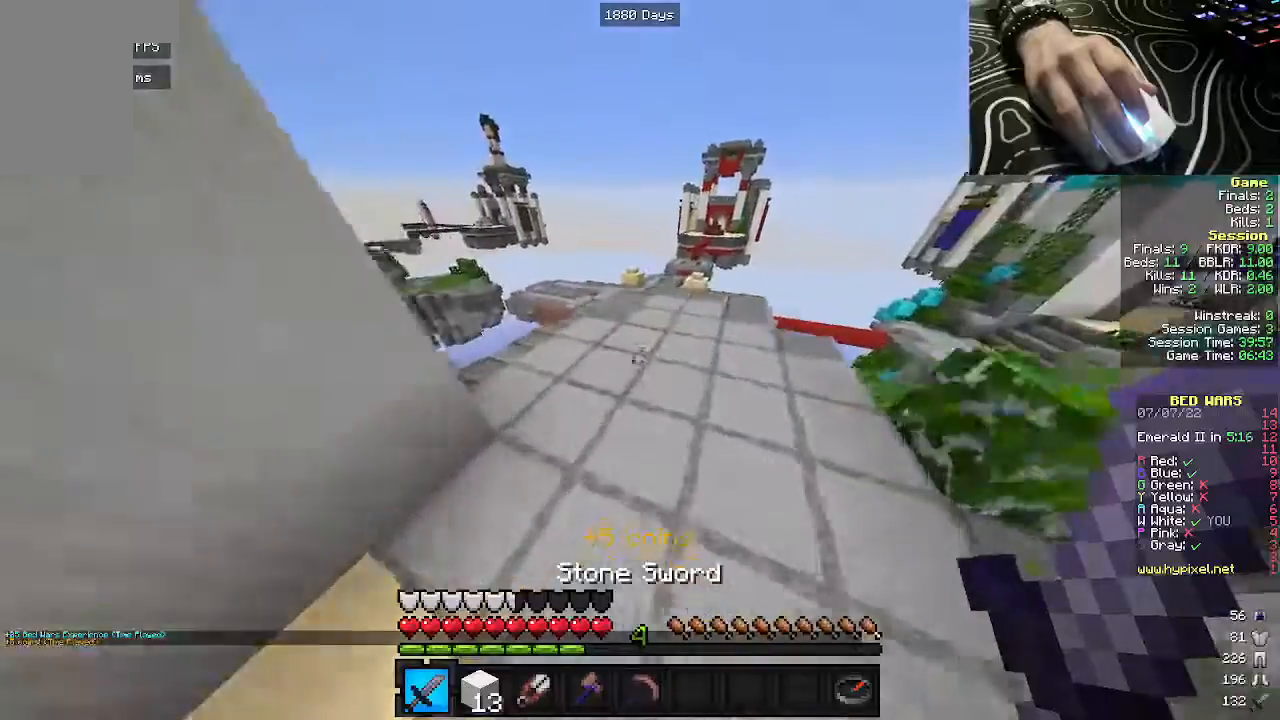
{"keys": ["a", "w"], "mouse": [], "events": [[150, "a", "down"], [250, "a", "up"], [483, "a", "down"]]}
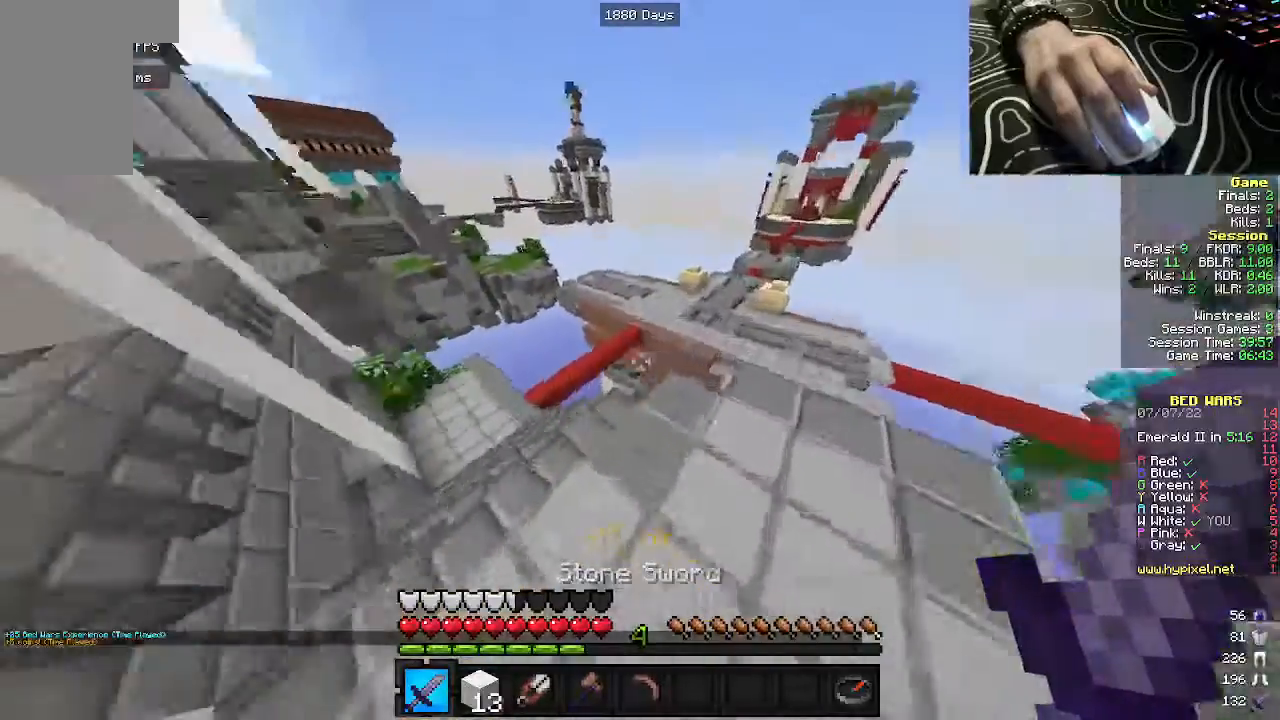
{"keys": ["a", "w"], "mouse": [], "events": [[283, "a", "up"], [450, "a", "down"]]}
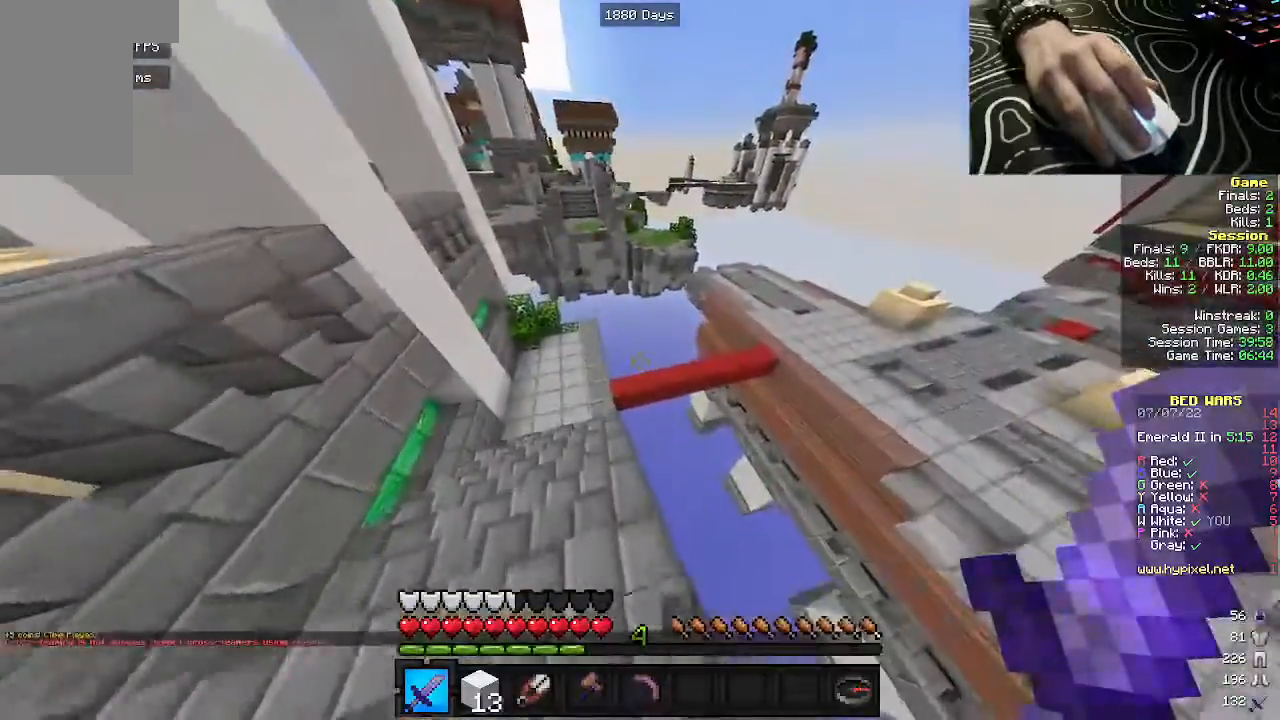
{"keys": ["a", "w"], "mouse": [], "events": []}
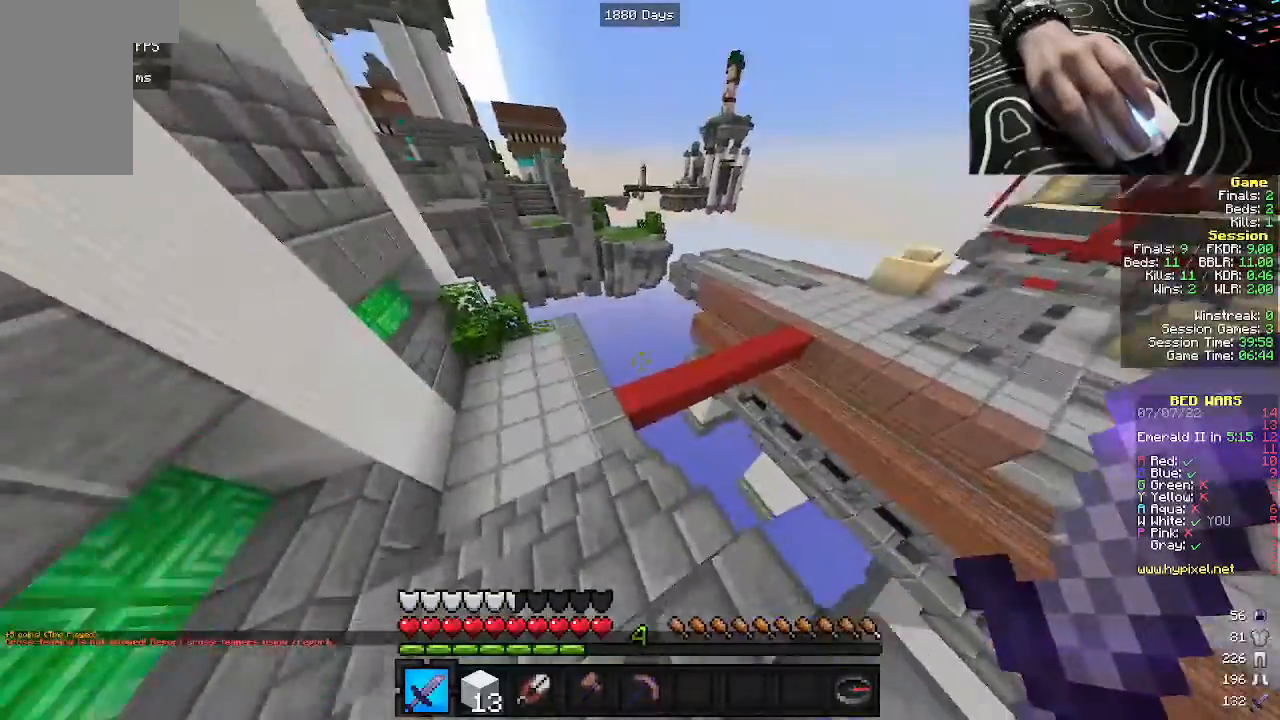
{"keys": ["w"], "mouse": [], "events": [[417, "a", "up"]]}
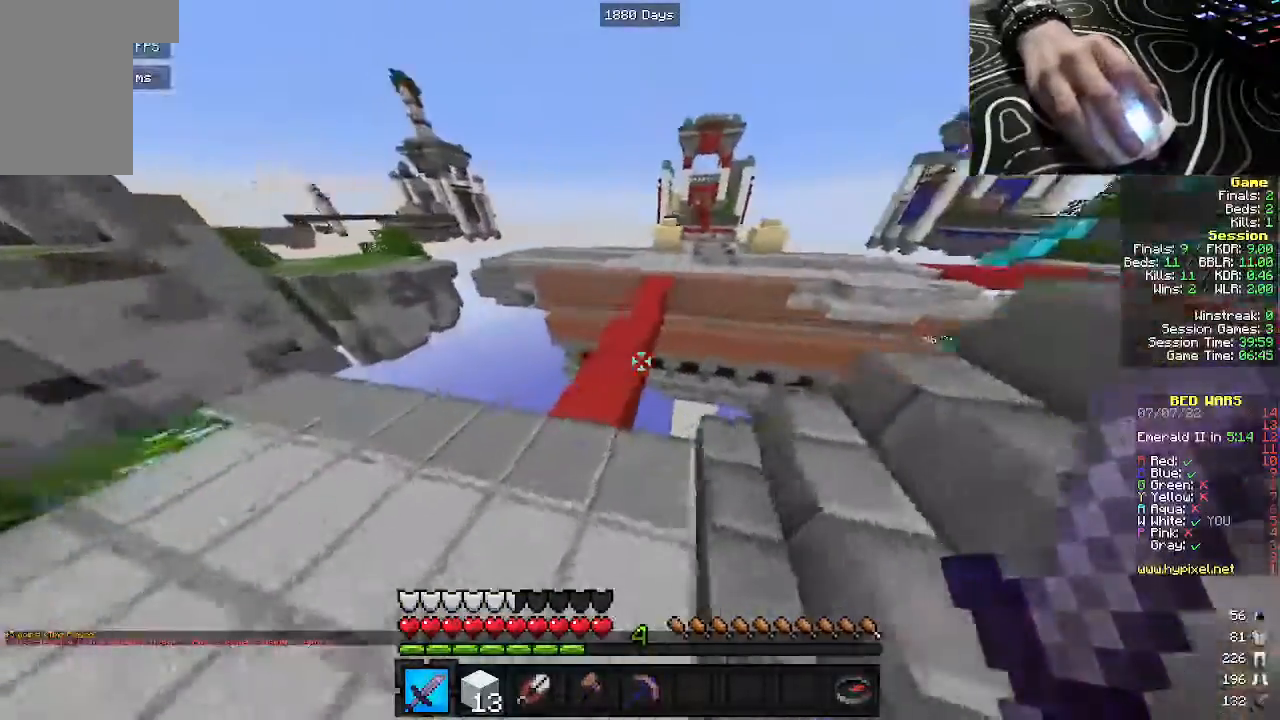
{"keys": ["w"], "mouse": [], "events": []}
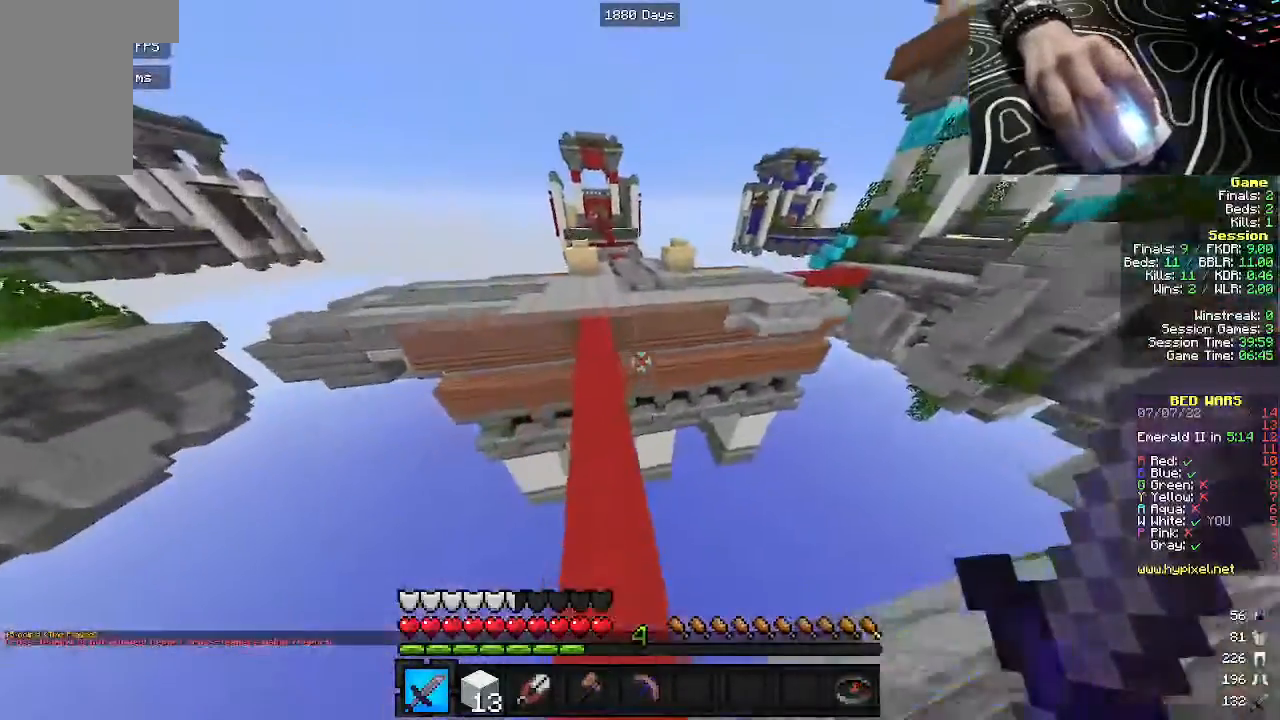
{"keys": ["a", "w"], "mouse": [], "events": [[433, "a", "down"]]}
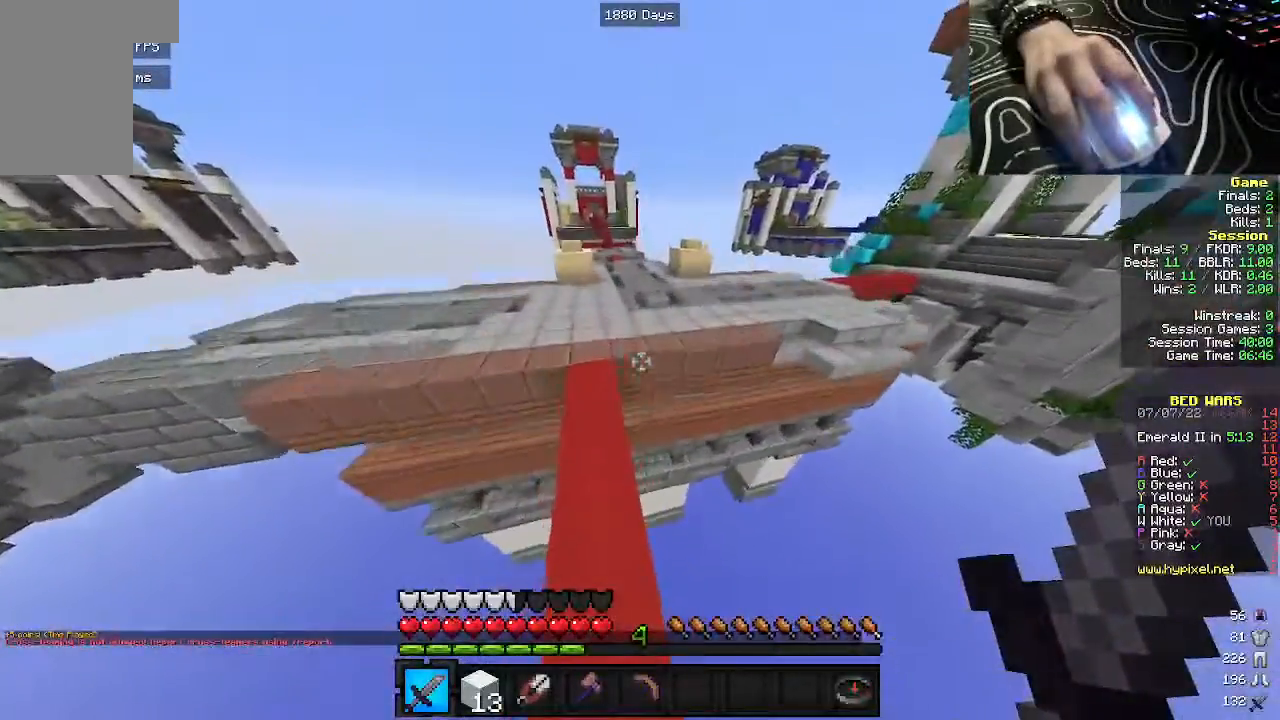
{"keys": ["a", "w"], "mouse": [], "events": [[83, "a", "up"], [450, "a", "down"]]}
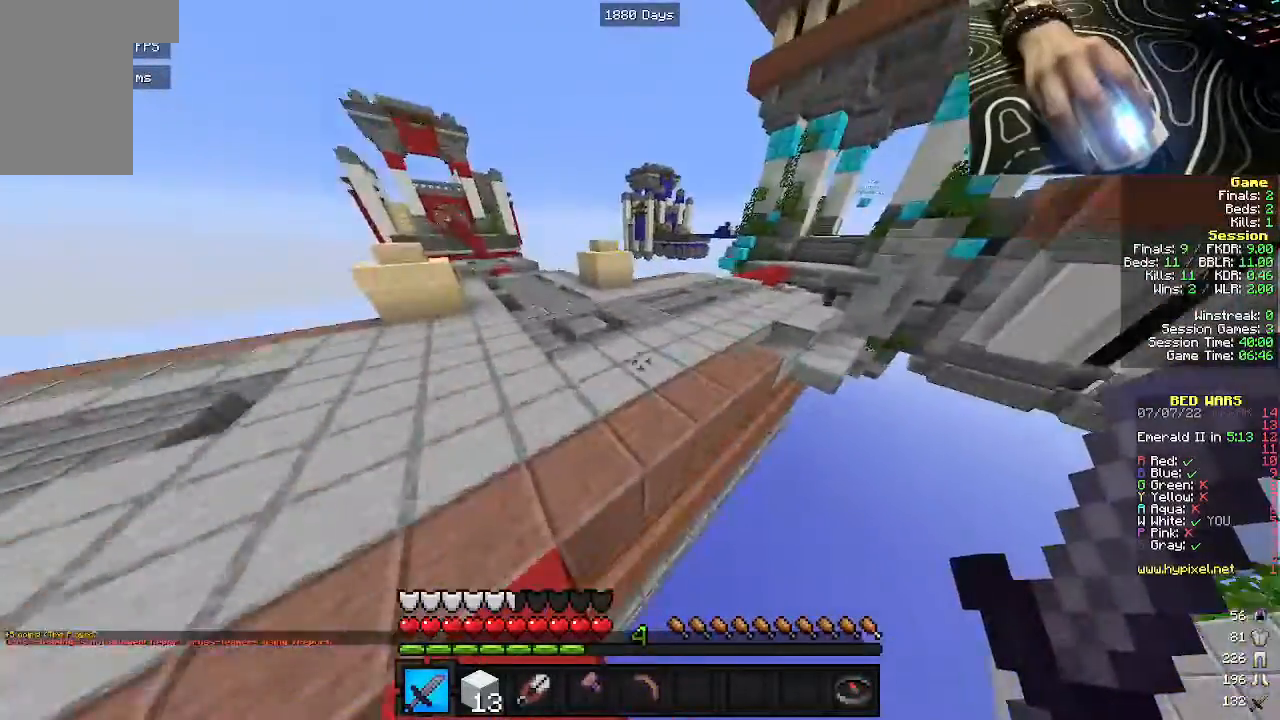
{"keys": ["w"], "mouse": [], "events": [[67, "a", "up"]]}
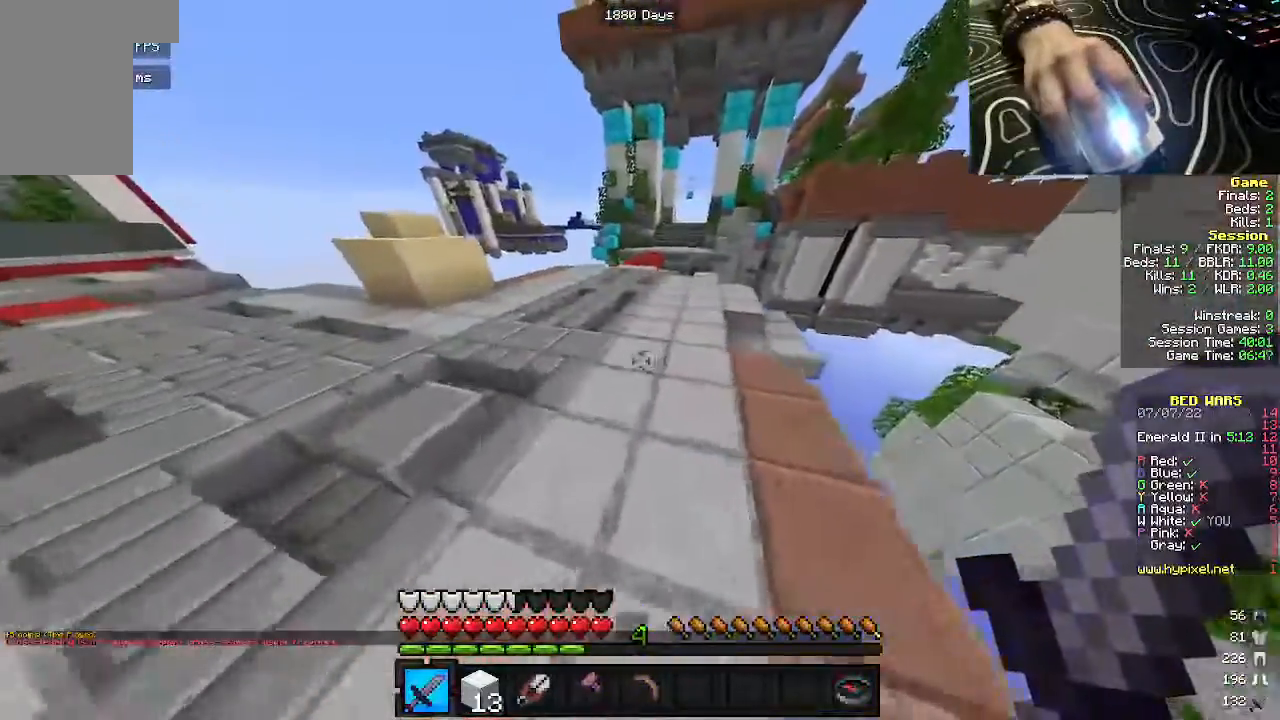
{"keys": ["w"], "mouse": [], "events": []}